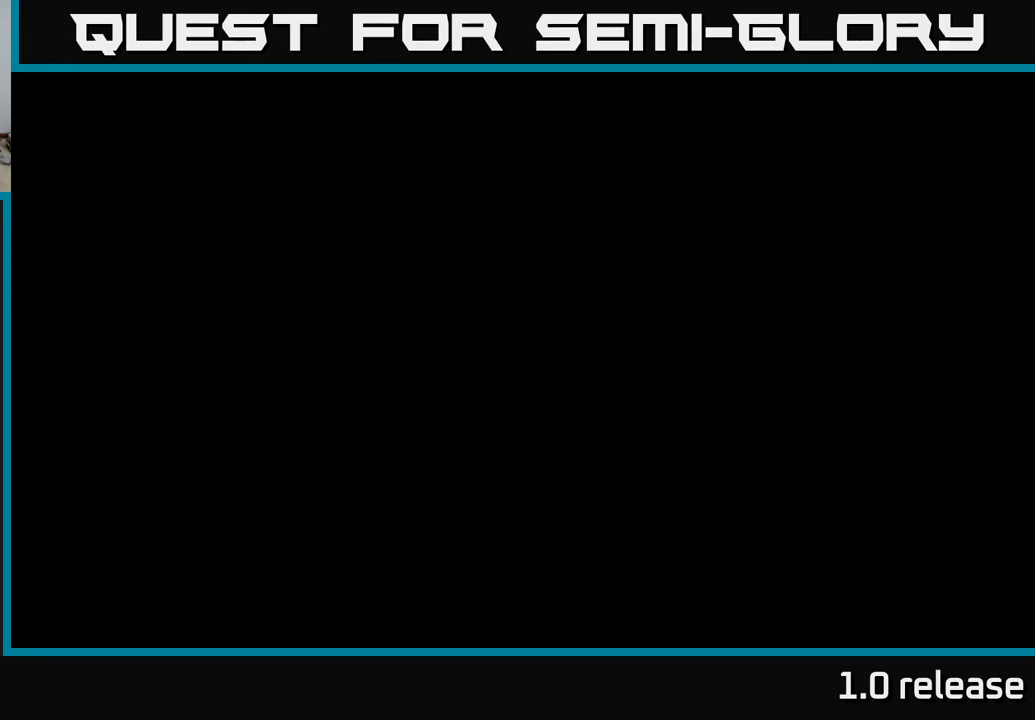
Gameplay with a controller (Xbox layout); each line is a JSON object with the inputs held at the frame after it. "events" lists button and stick changes between this image and that frame as [ms after this image, input, new state], when the widget could be followed in between. Not read: R3.
{"buttons": [], "left_stick": "center", "right_stick": "right", "events": [[167, "right_stick", "right"]]}
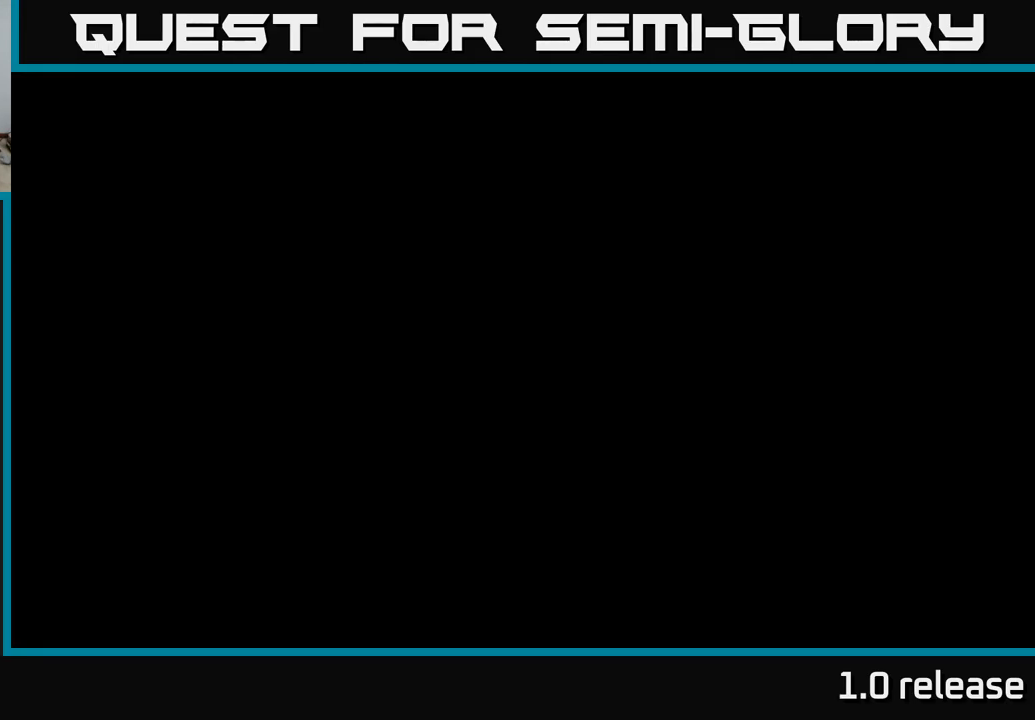
{"buttons": [], "left_stick": "center", "right_stick": "center", "events": [[434, "right_stick", "center"]]}
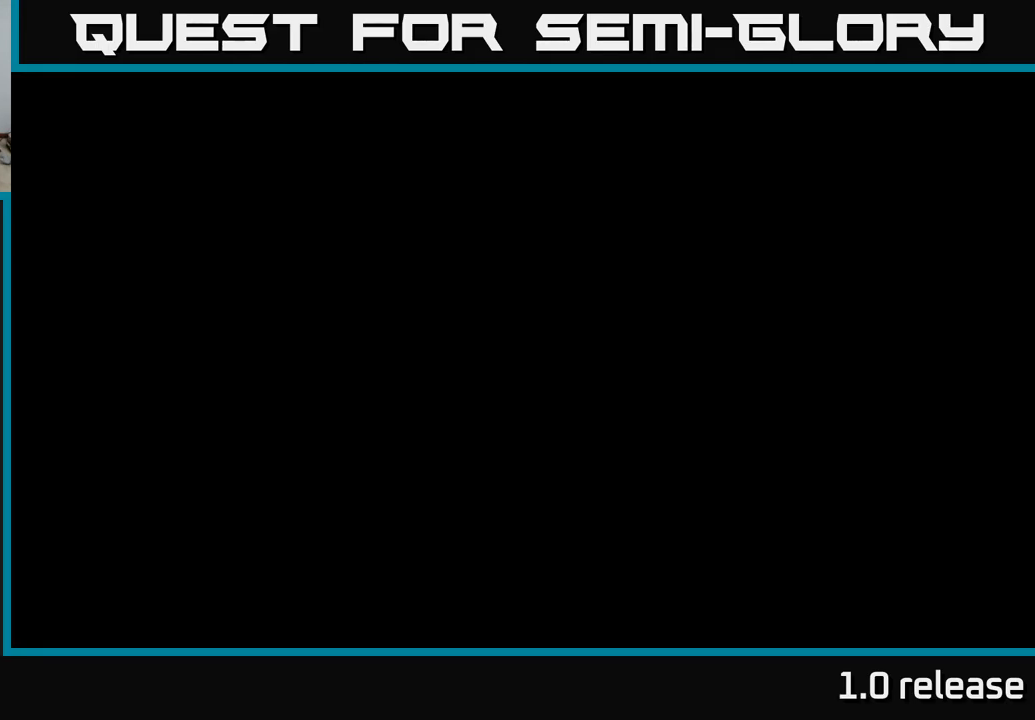
{"buttons": [], "left_stick": "center", "right_stick": "center", "events": []}
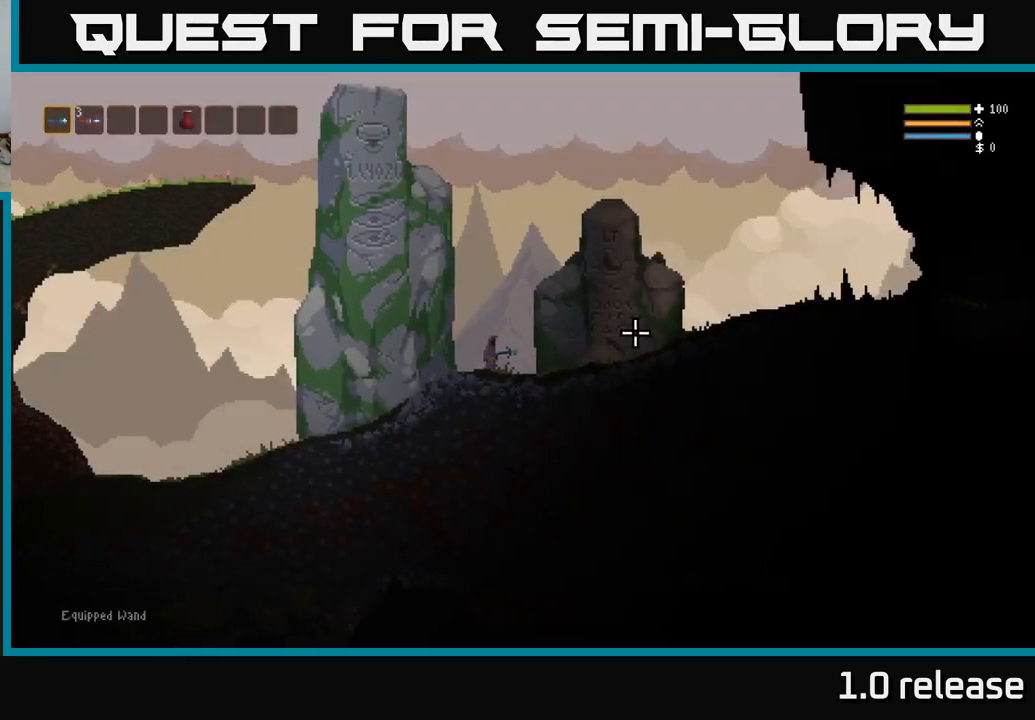
{"buttons": [], "left_stick": "right", "right_stick": "right", "events": [[100, "left_stick", "right"], [400, "right_stick", "right"]]}
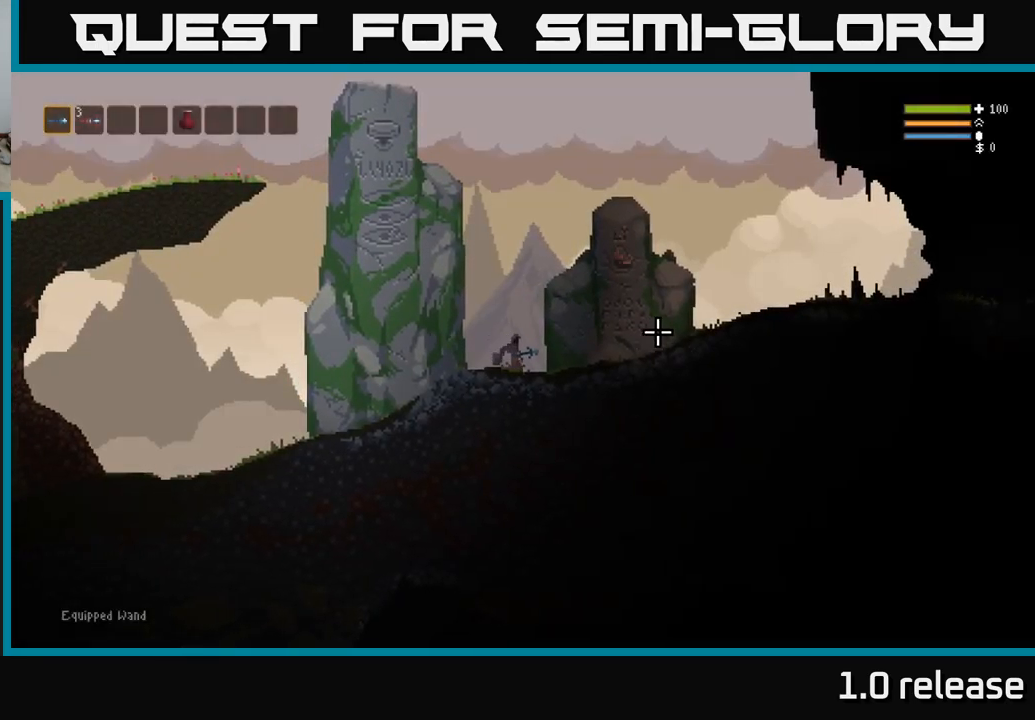
{"buttons": ["L2"], "left_stick": "right", "right_stick": "right", "events": [[400, "L2", "down"]]}
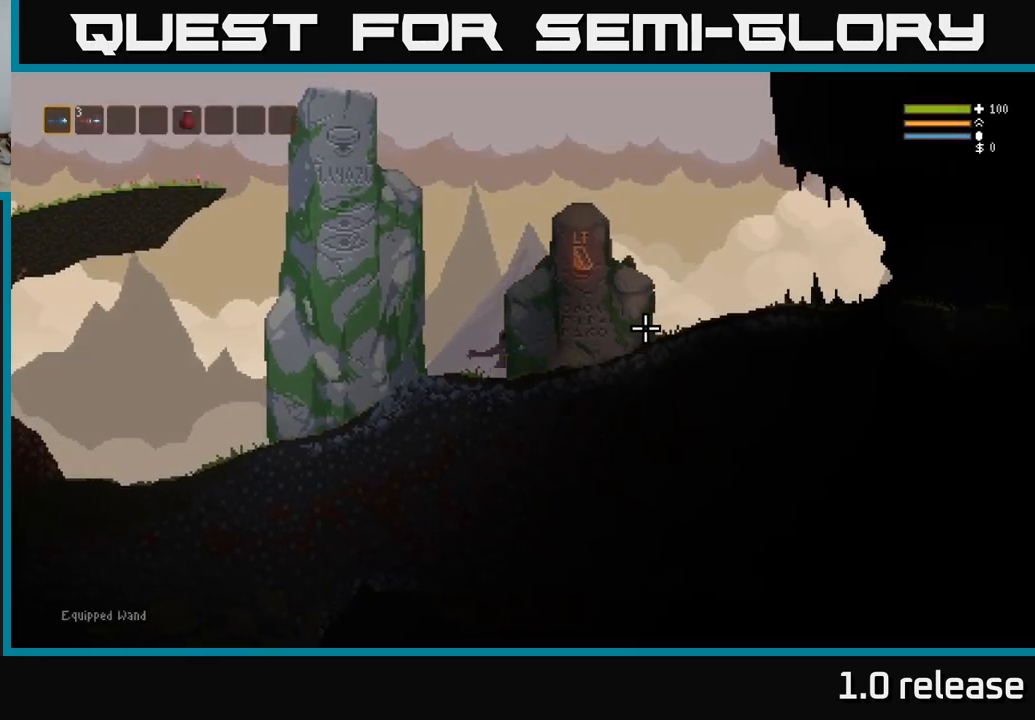
{"buttons": [], "left_stick": "right", "right_stick": "center", "events": [[17, "L2", "up"], [384, "right_stick", "center"]]}
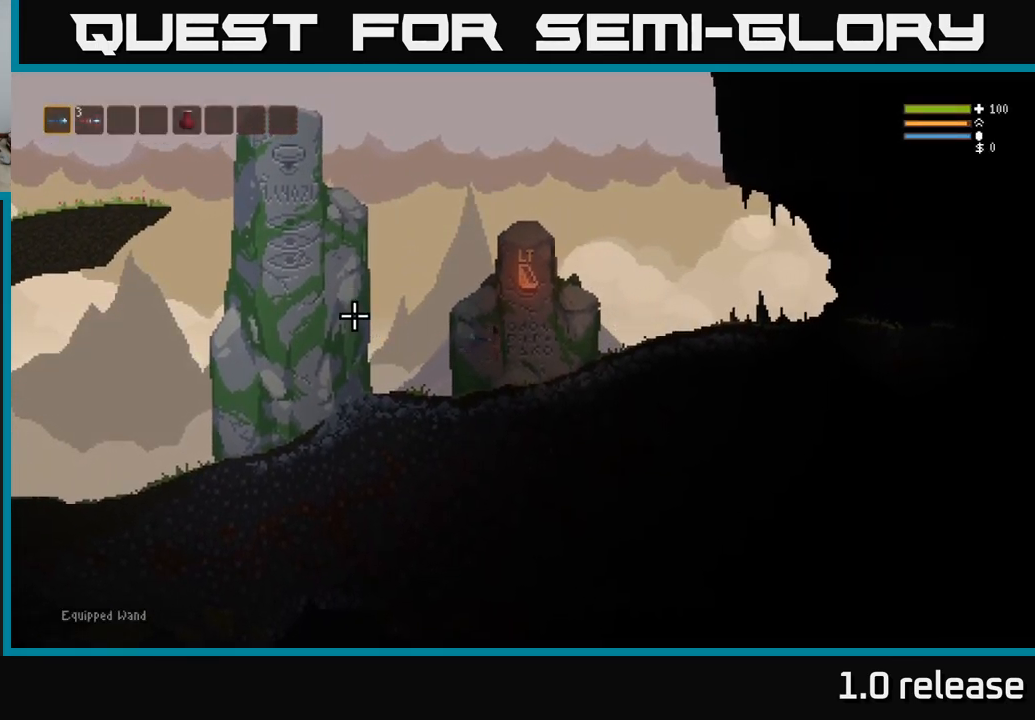
{"buttons": [], "left_stick": "center", "right_stick": "center", "events": [[117, "left_stick", "center"], [217, "SELECT", "down"], [384, "SELECT", "up"]]}
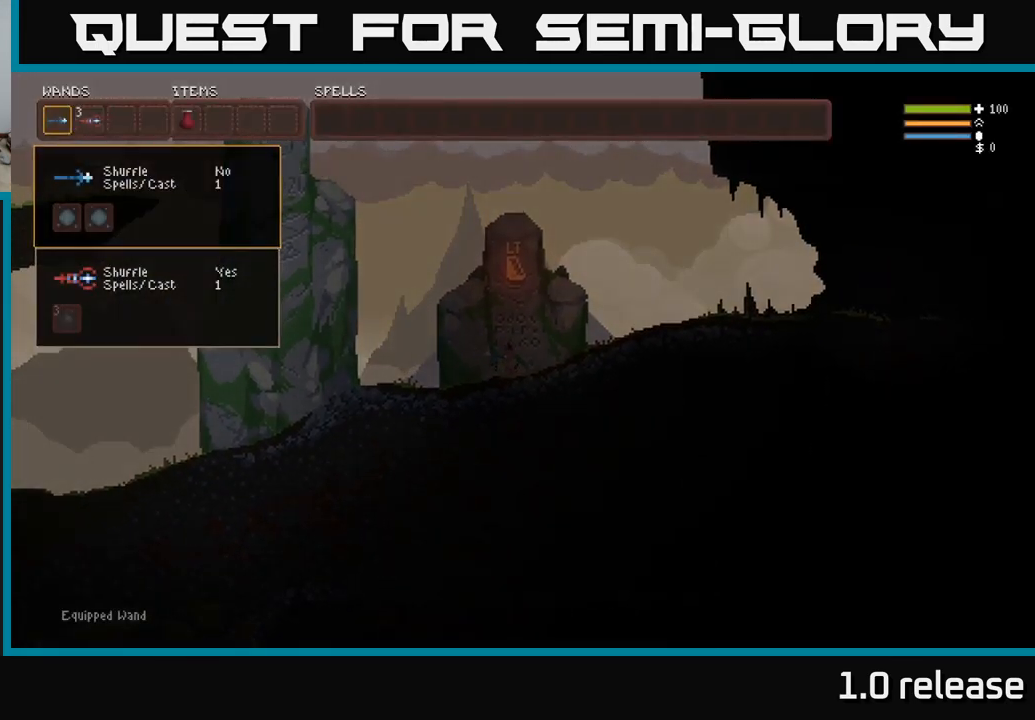
{"buttons": [], "left_stick": "center", "right_stick": "center", "events": []}
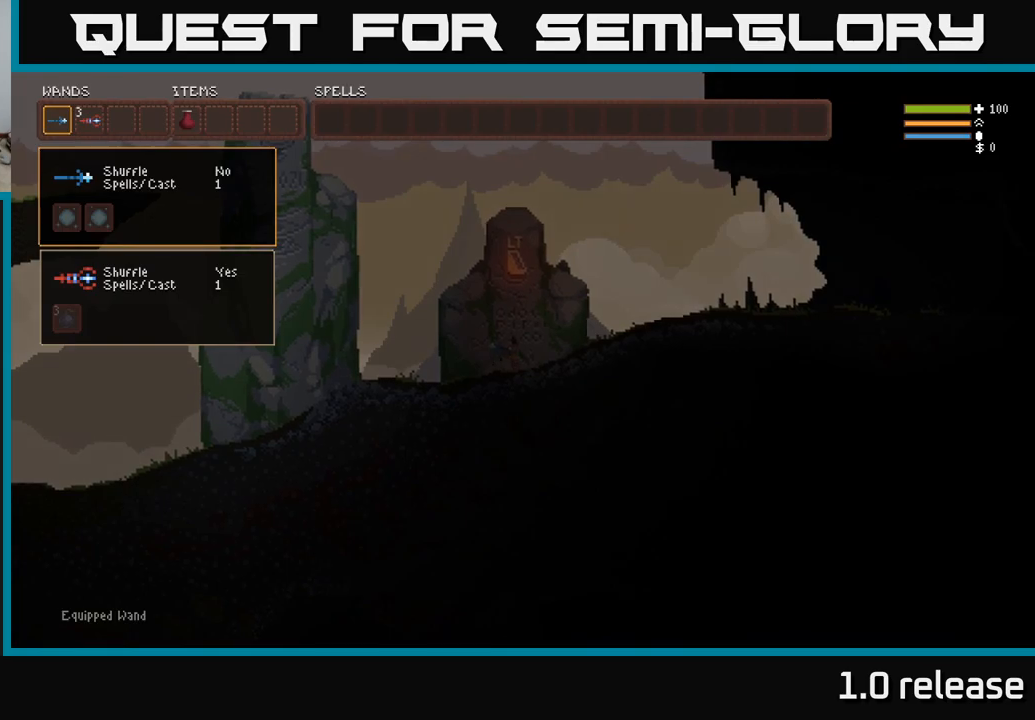
{"buttons": ["R2"], "left_stick": "center", "right_stick": "left", "events": [[217, "SELECT", "down"], [317, "SELECT", "up"], [367, "right_stick", "left"], [483, "R2", "down"]]}
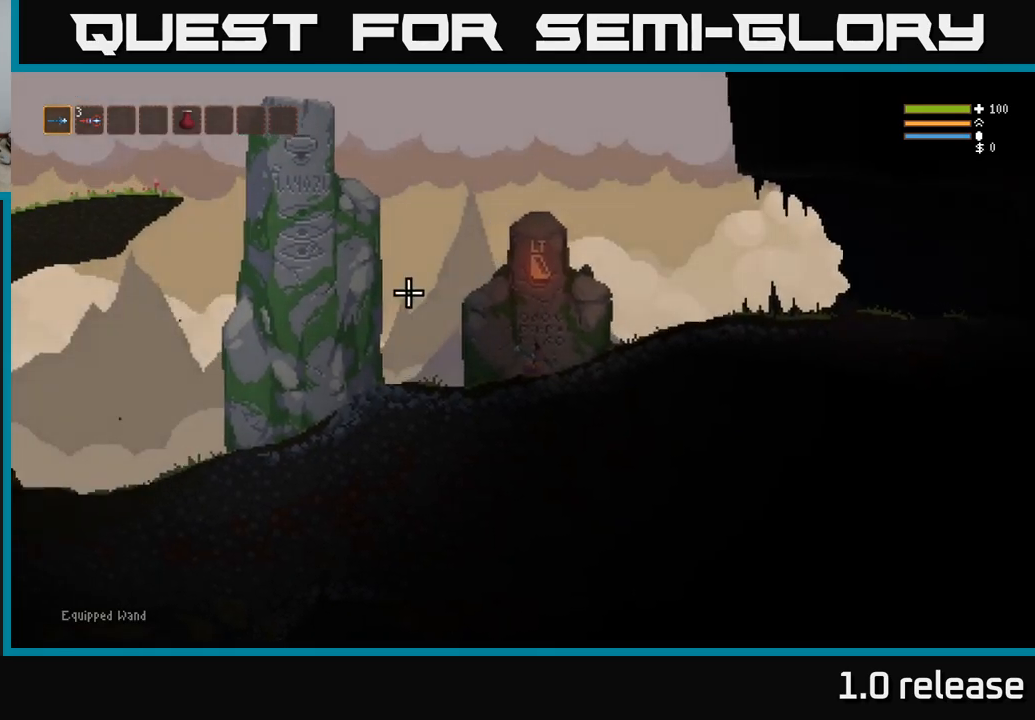
{"buttons": ["R2"], "left_stick": "right", "right_stick": "left", "events": [[300, "left_stick", "right"]]}
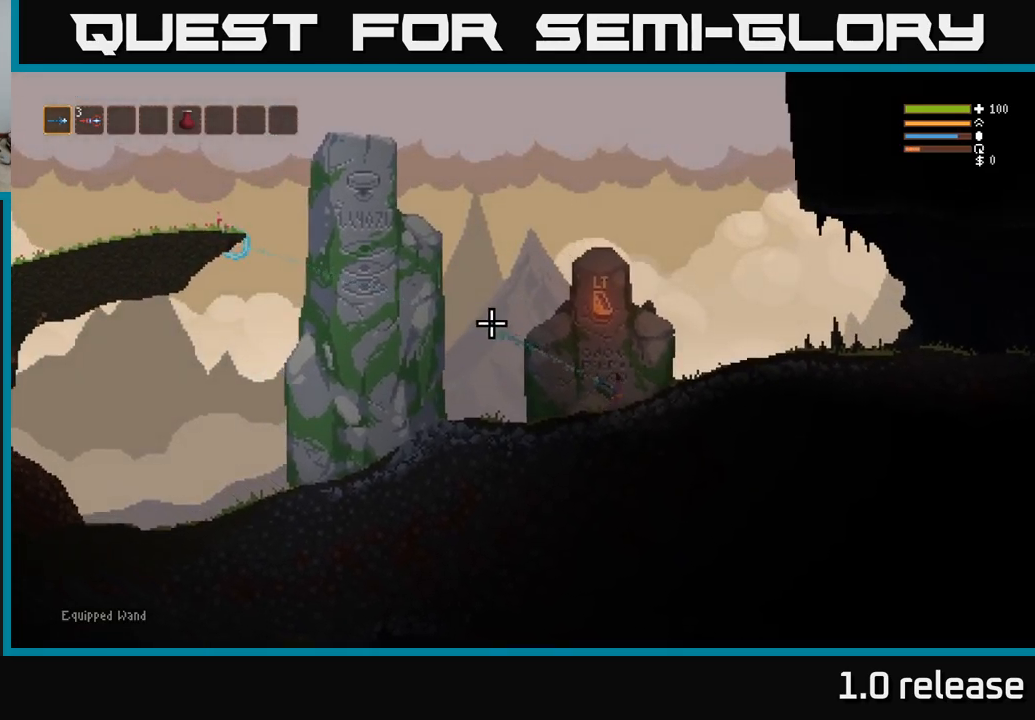
{"buttons": [], "left_stick": "right", "right_stick": "left", "events": [[67, "R2", "up"], [167, "L2", "down"], [367, "L2", "up"]]}
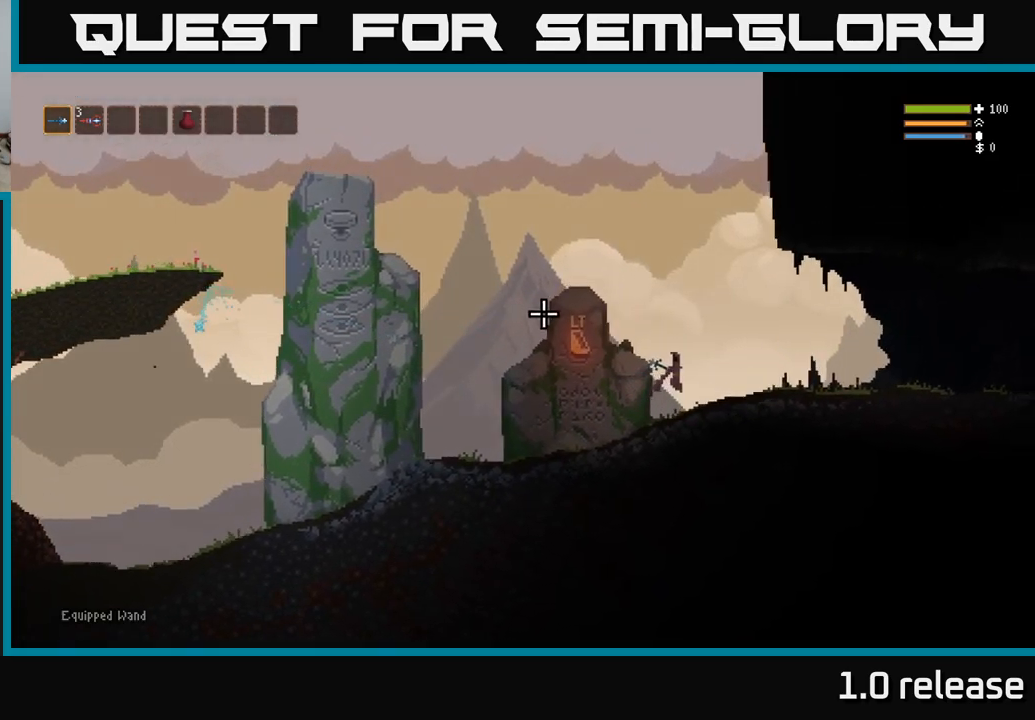
{"buttons": ["R2"], "left_stick": "center", "right_stick": "up-left", "events": [[67, "right_stick", "up-left"], [150, "left_stick", "center"], [167, "R2", "down"]]}
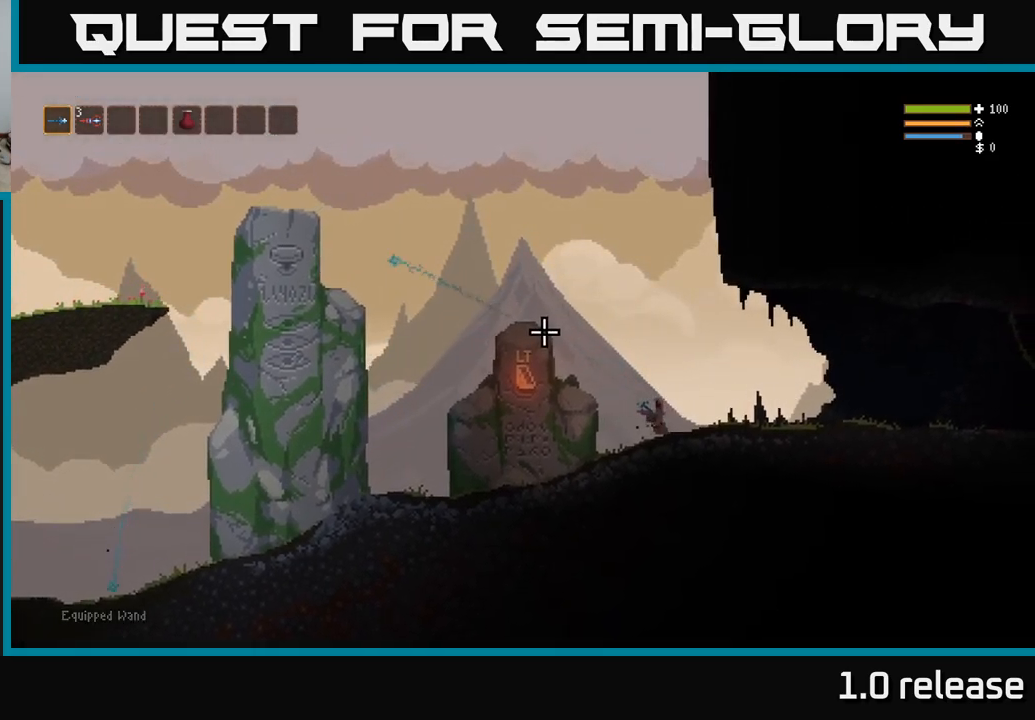
{"buttons": [], "left_stick": "center", "right_stick": "up-left", "events": [[450, "R2", "up"]]}
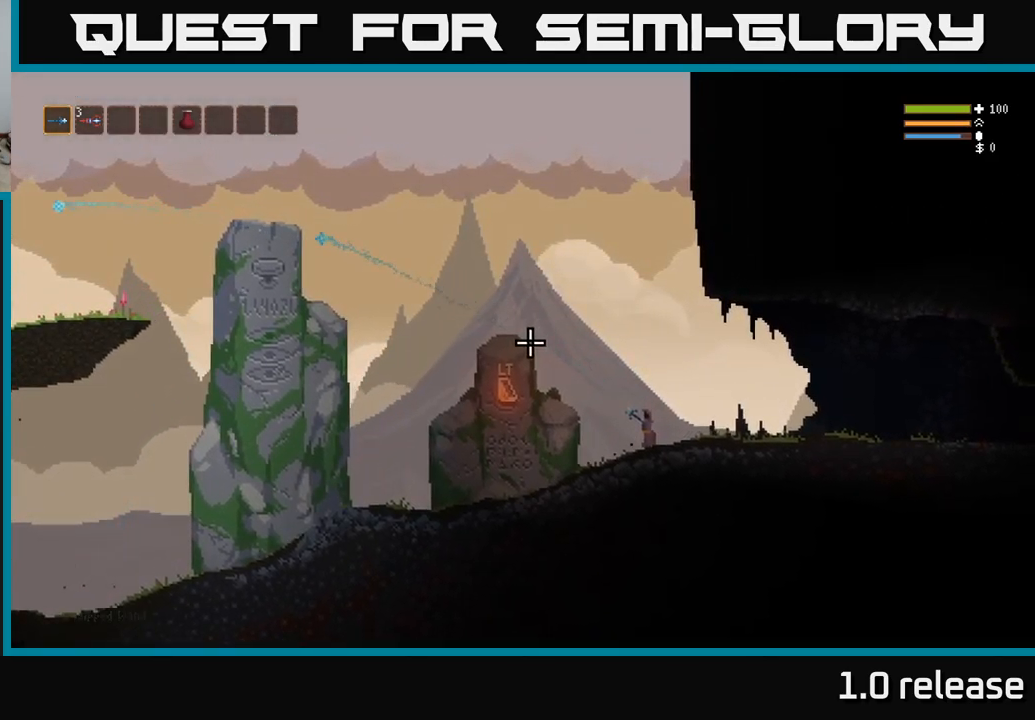
{"buttons": [], "left_stick": "center", "right_stick": "up-left", "events": []}
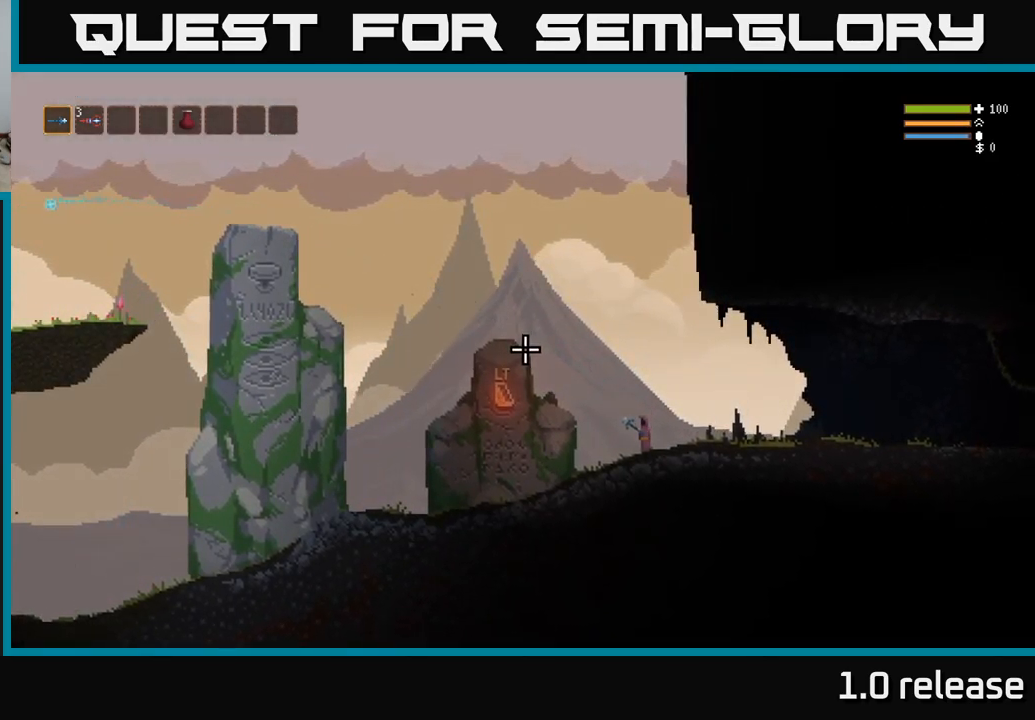
{"buttons": [], "left_stick": "left", "right_stick": "up-left", "events": [[33, "left_stick", "left"]]}
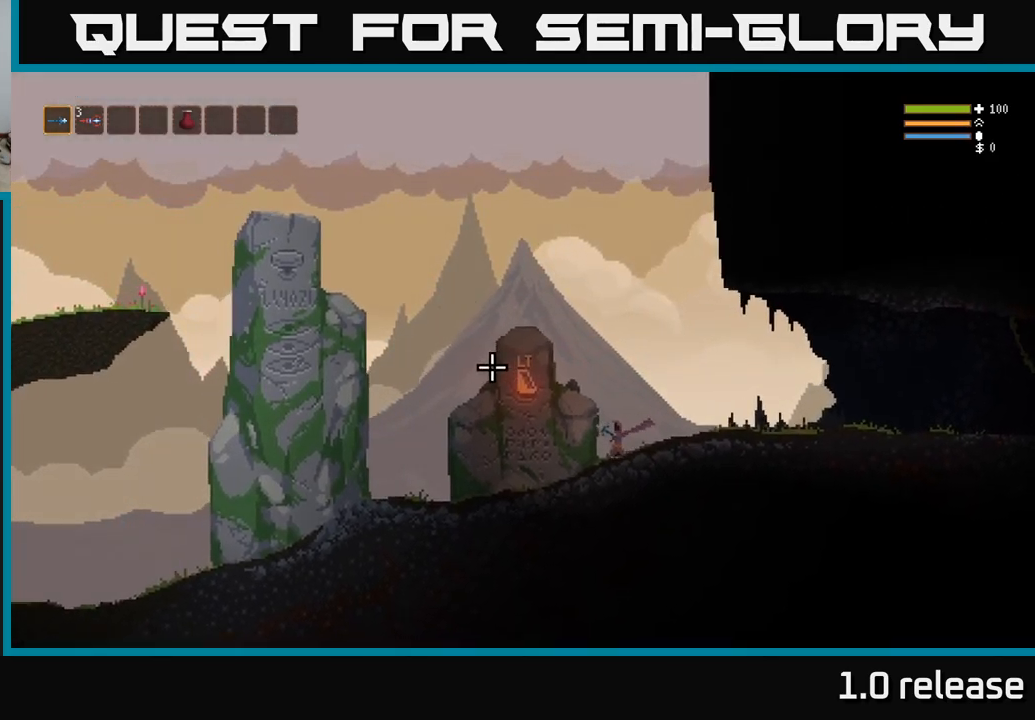
{"buttons": ["R2"], "left_stick": "center", "right_stick": "left", "events": [[17, "R2", "down"], [67, "left_stick", "center"], [83, "right_stick", "left"]]}
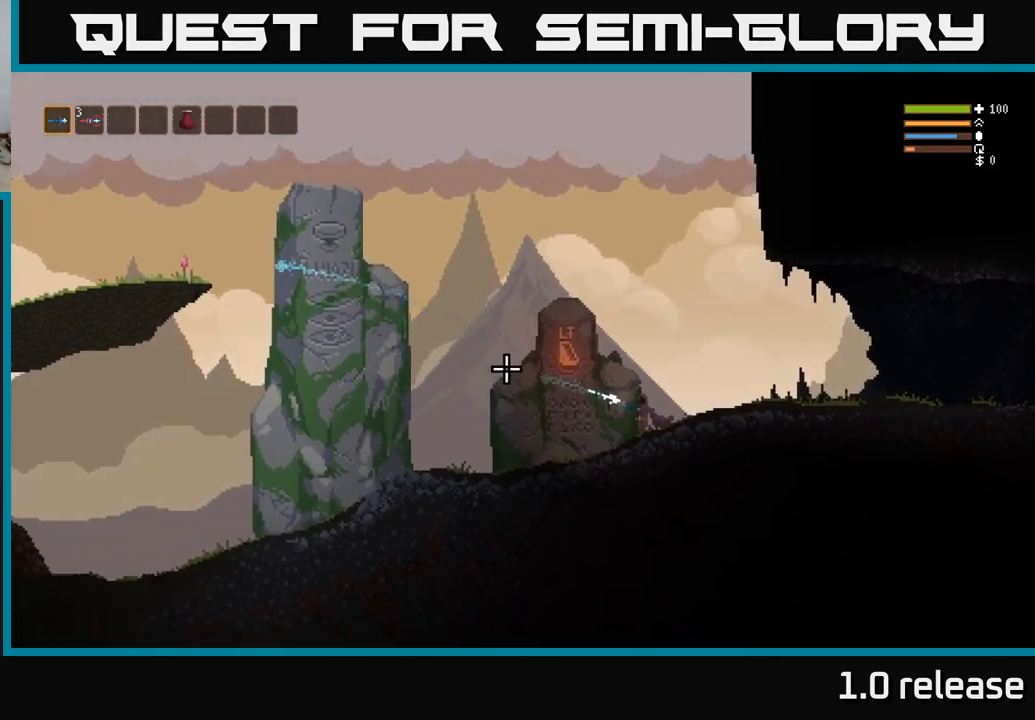
{"buttons": [], "left_stick": "center", "right_stick": "left", "events": [[183, "R2", "up"]]}
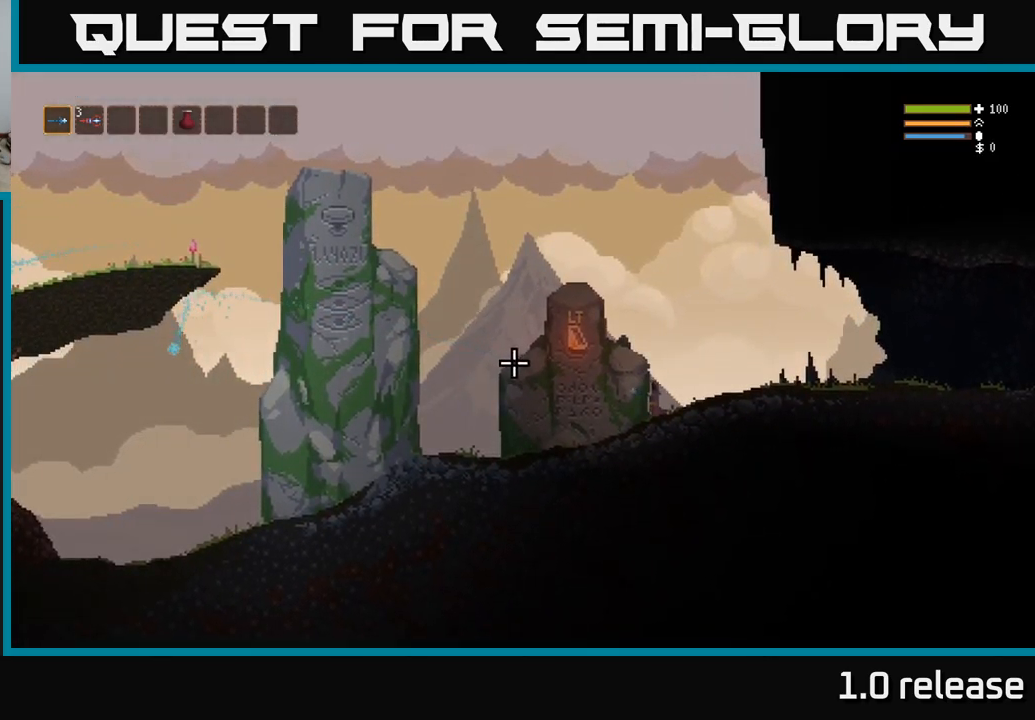
{"buttons": ["L2"], "left_stick": "right", "right_stick": "right", "events": [[50, "left_stick", "right"], [133, "right_stick", "right"], [383, "L2", "down"]]}
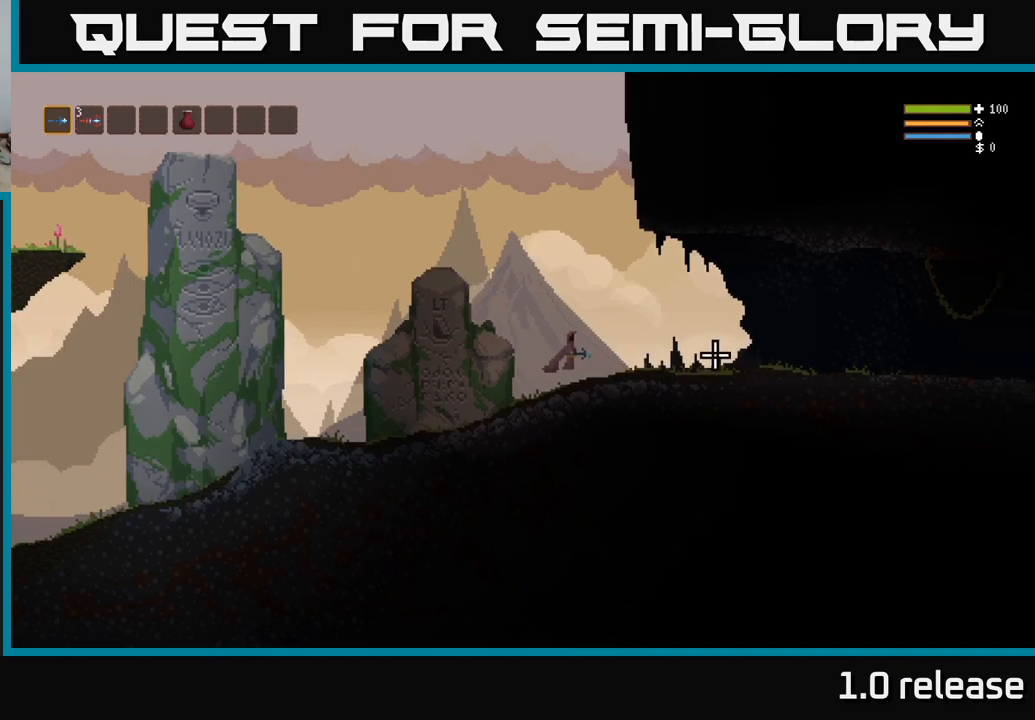
{"buttons": ["L2"], "left_stick": "right", "right_stick": "right", "events": [[17, "L2", "up"], [500, "L2", "down"]]}
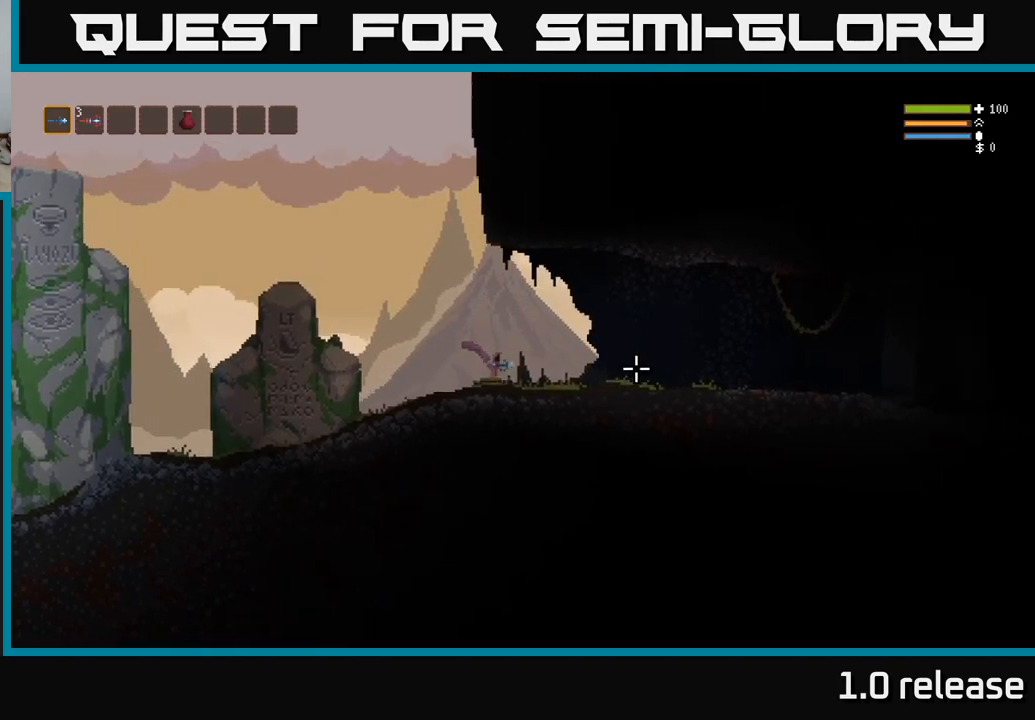
{"buttons": [], "left_stick": "center", "right_stick": "center", "events": [[134, "L2", "up"], [150, "left_stick", "center"], [167, "right_stick", "center"], [217, "SELECT", "down"], [367, "SELECT", "up"]]}
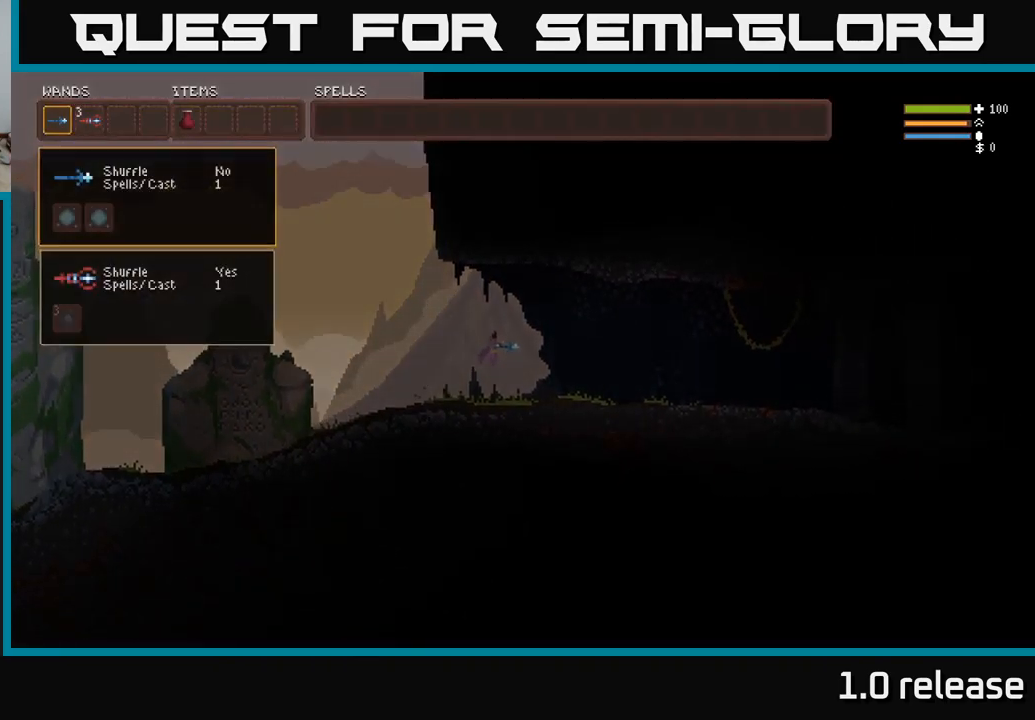
{"buttons": [], "left_stick": "center", "right_stick": "center", "events": [[167, "DPAD_DOWN", "down"], [267, "DPAD_DOWN", "up"]]}
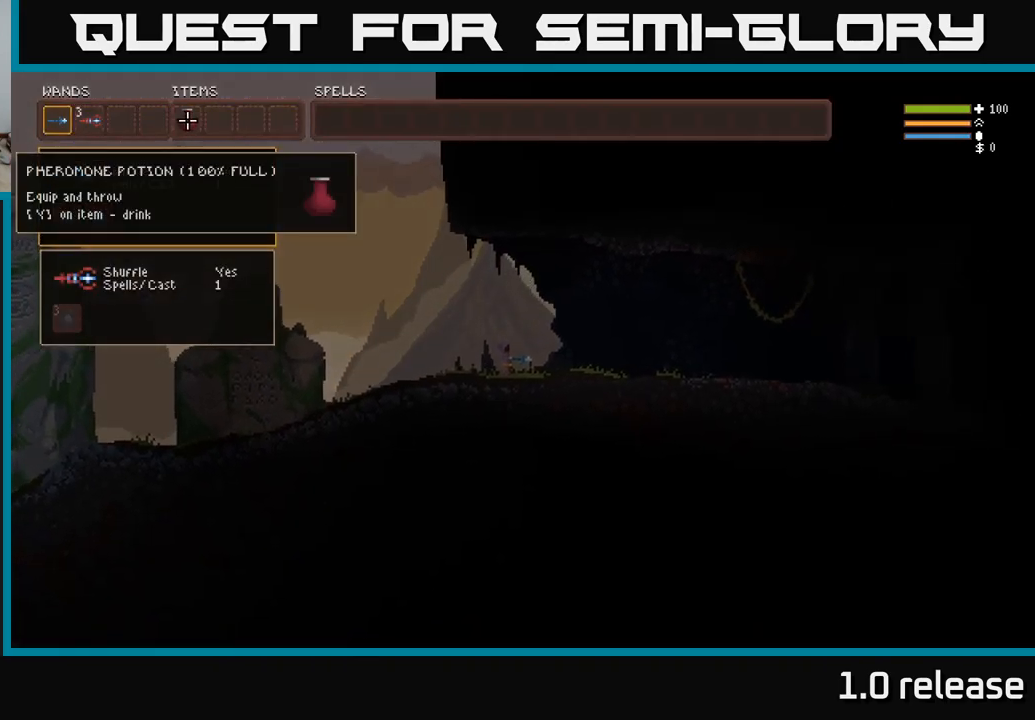
{"buttons": [], "left_stick": "center", "right_stick": "center", "events": [[67, "DPAD_LEFT", "down"], [167, "DPAD_LEFT", "up"], [334, "DPAD_LEFT", "down"], [417, "DPAD_LEFT", "up"]]}